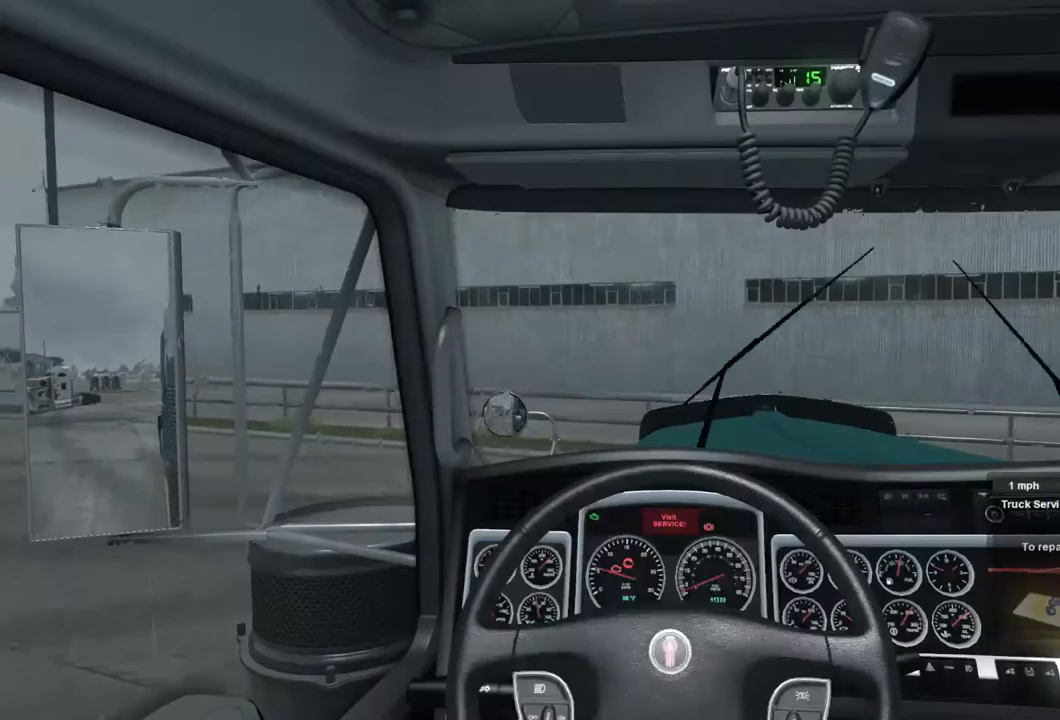
Gameplay with a controller (Xbox layout); each line is a JSON object with the inputs held at the frame after it. "events" lists button and stick changes between this image and that frame as [ms after this image, input, new state], when the widget could be followed in between.
{"buttons": [], "left_stick": "center", "right_stick": "center", "events": [[367, "L2", "up"]]}
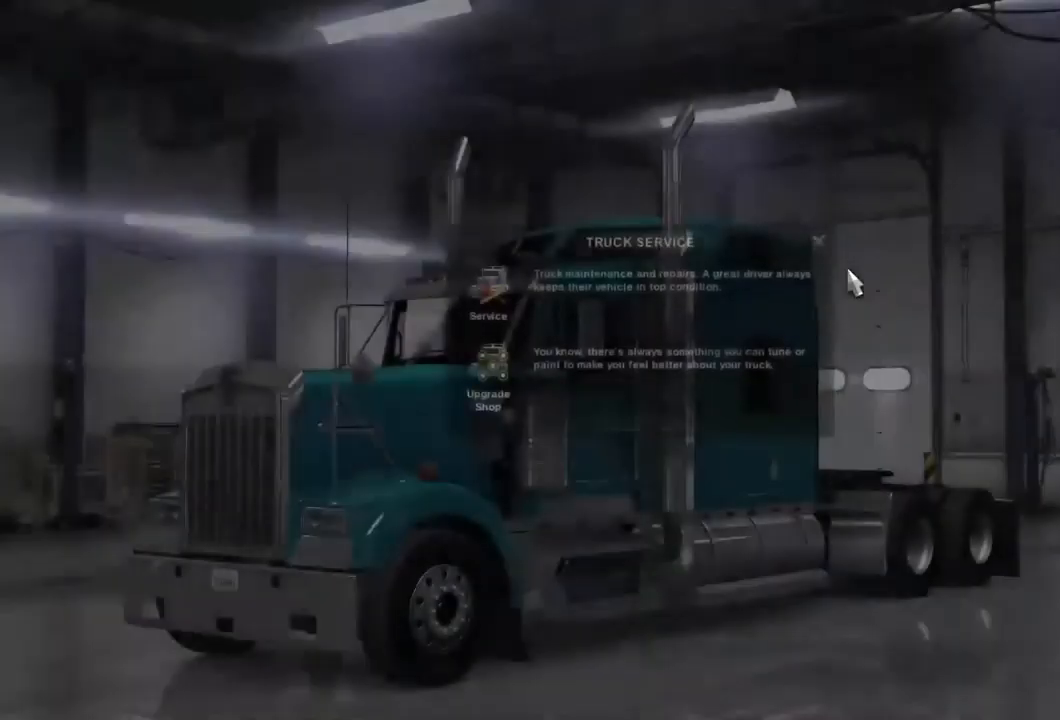
{"buttons": [], "left_stick": "left", "right_stick": "center", "events": [[133, "left_stick", "left"]]}
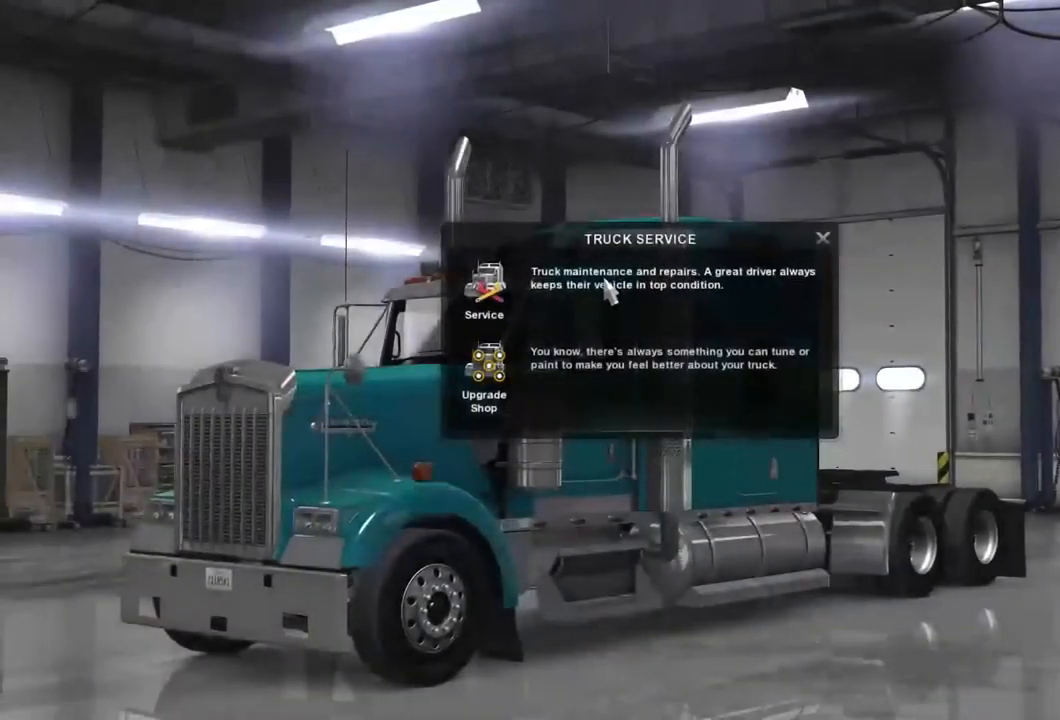
{"buttons": [], "left_stick": "down-right", "right_stick": "center", "events": [[33, "left_stick", "center"], [167, "left_stick", "right"], [233, "left_stick", "down-right"]]}
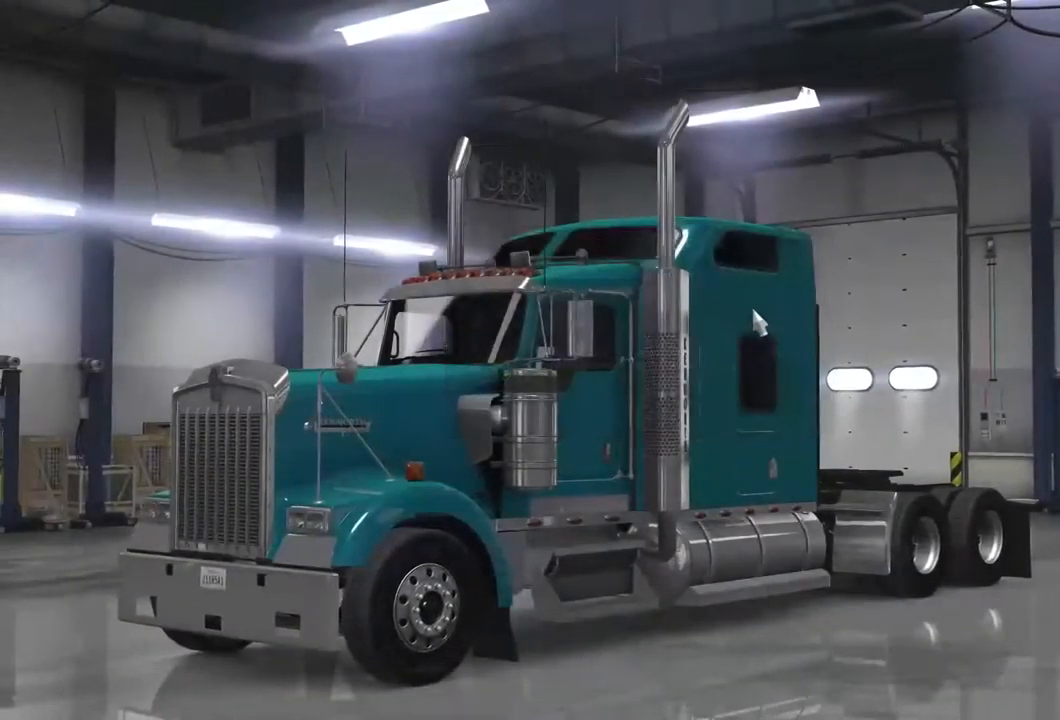
{"buttons": [], "left_stick": "down-right", "right_stick": "center", "events": []}
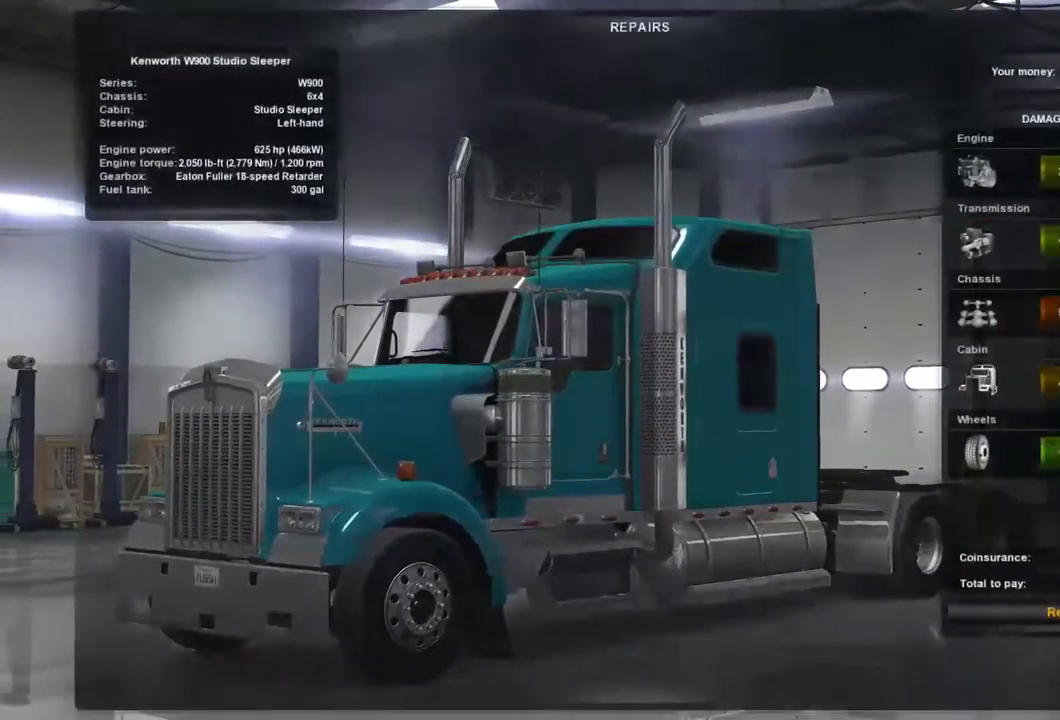
{"buttons": [], "left_stick": "center", "right_stick": "center", "events": [[300, "left_stick", "down-left"], [433, "left_stick", "center"]]}
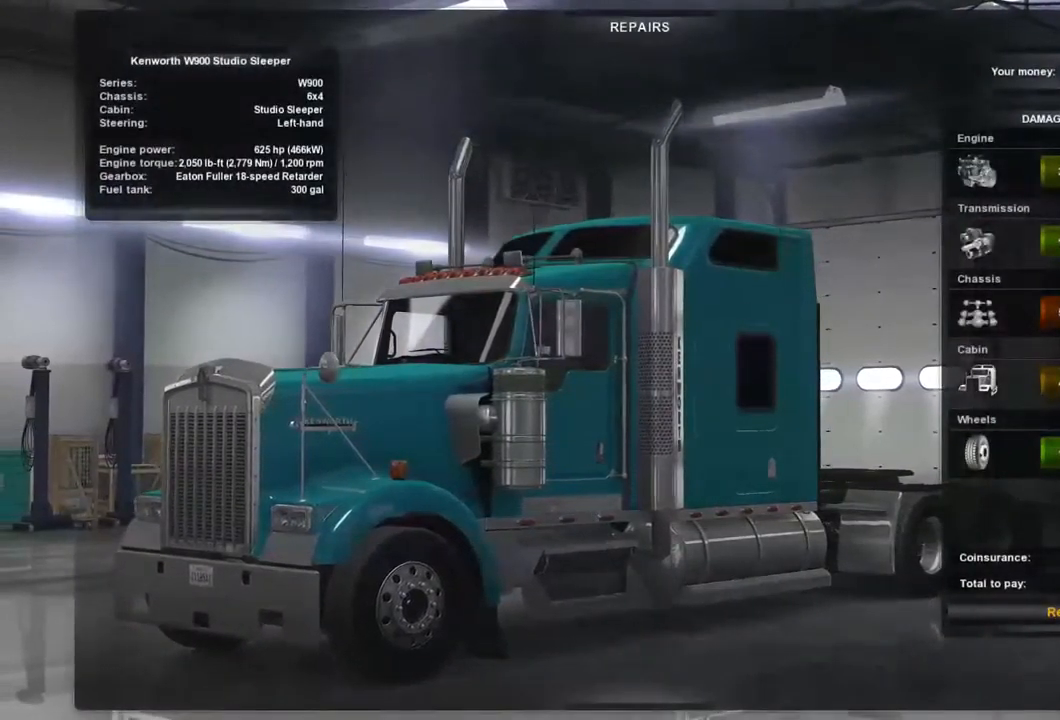
{"buttons": [], "left_stick": "center", "right_stick": "center", "events": [[200, "left_stick", "down"], [333, "left_stick", "center"]]}
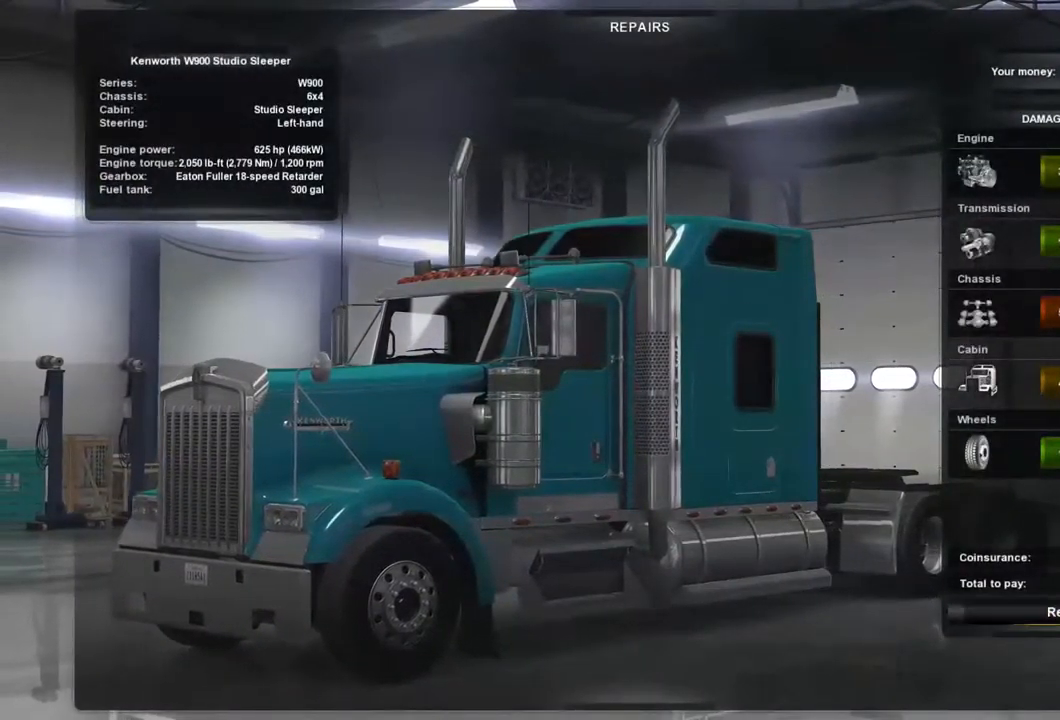
{"buttons": [], "left_stick": "up", "right_stick": "center", "events": [[333, "left_stick", "up"]]}
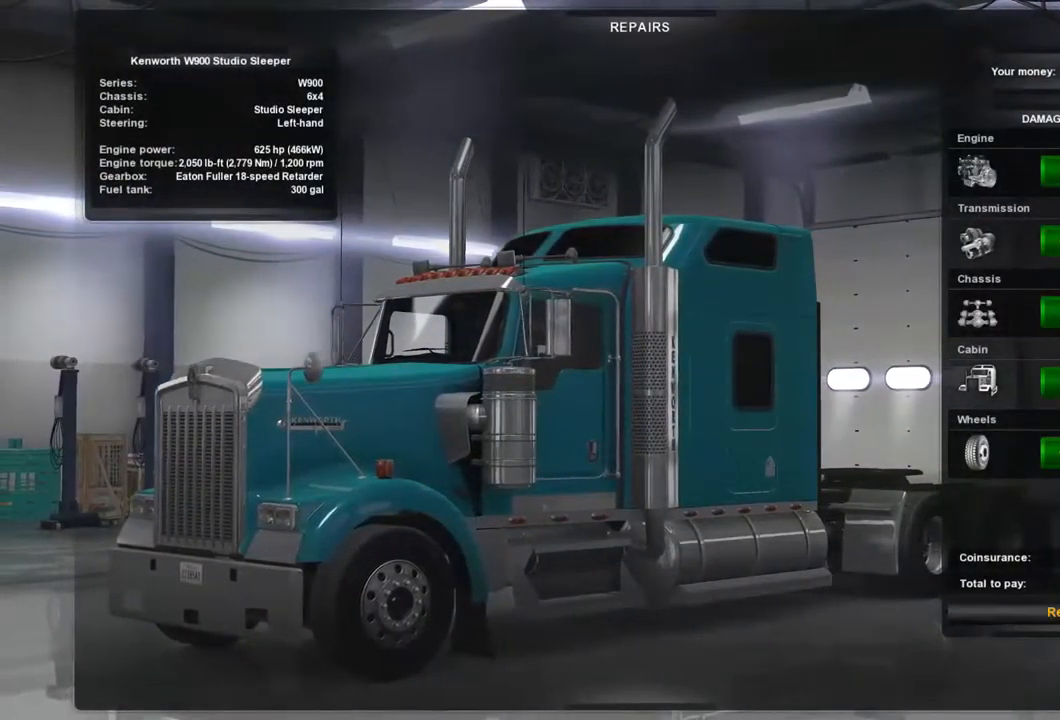
{"buttons": [], "left_stick": "up", "right_stick": "center", "events": []}
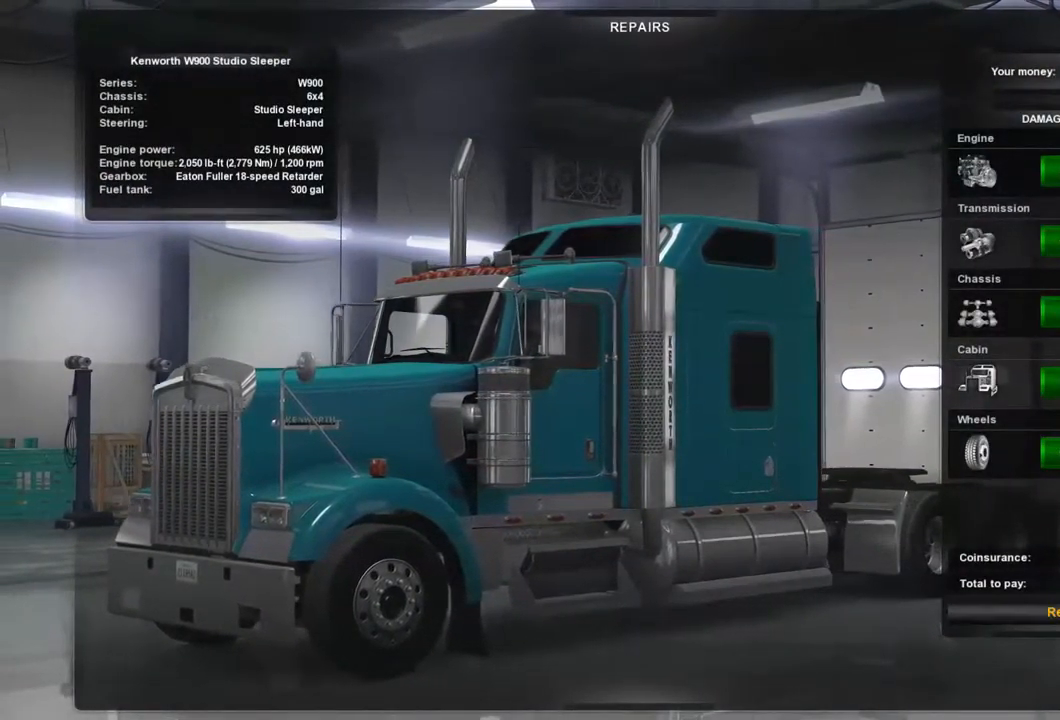
{"buttons": [], "left_stick": "down-right", "right_stick": "center", "events": [[367, "left_stick", "center"], [433, "left_stick", "down-right"]]}
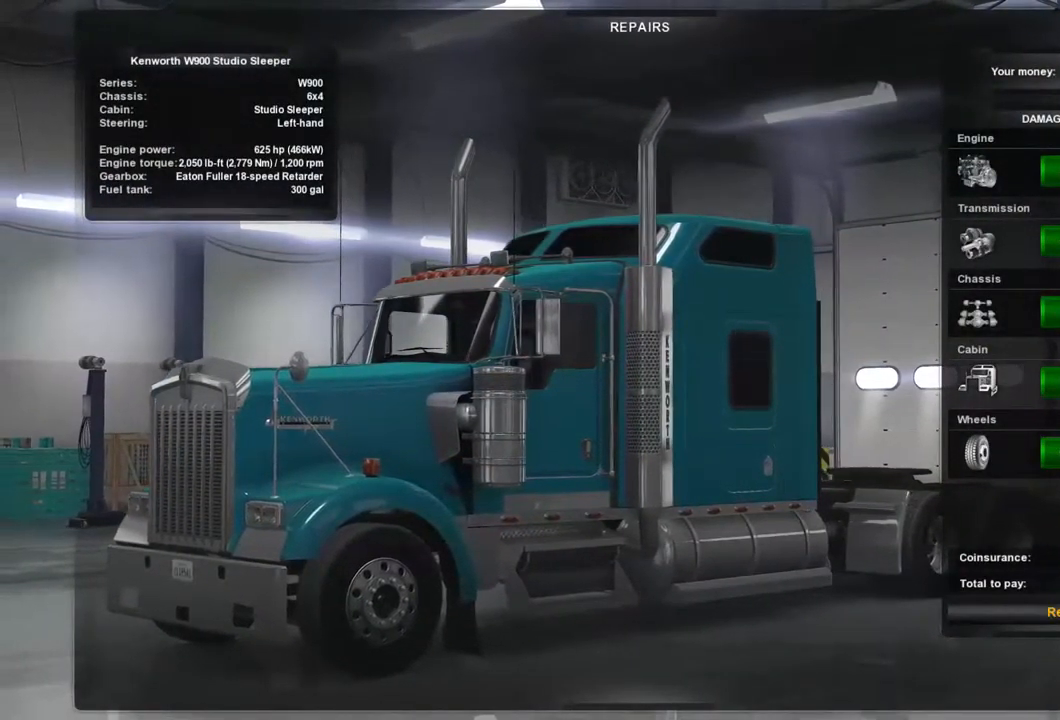
{"buttons": [], "left_stick": "center", "right_stick": "center", "events": [[67, "left_stick", "center"], [233, "left_stick", "right"], [333, "left_stick", "up-right"], [433, "left_stick", "center"]]}
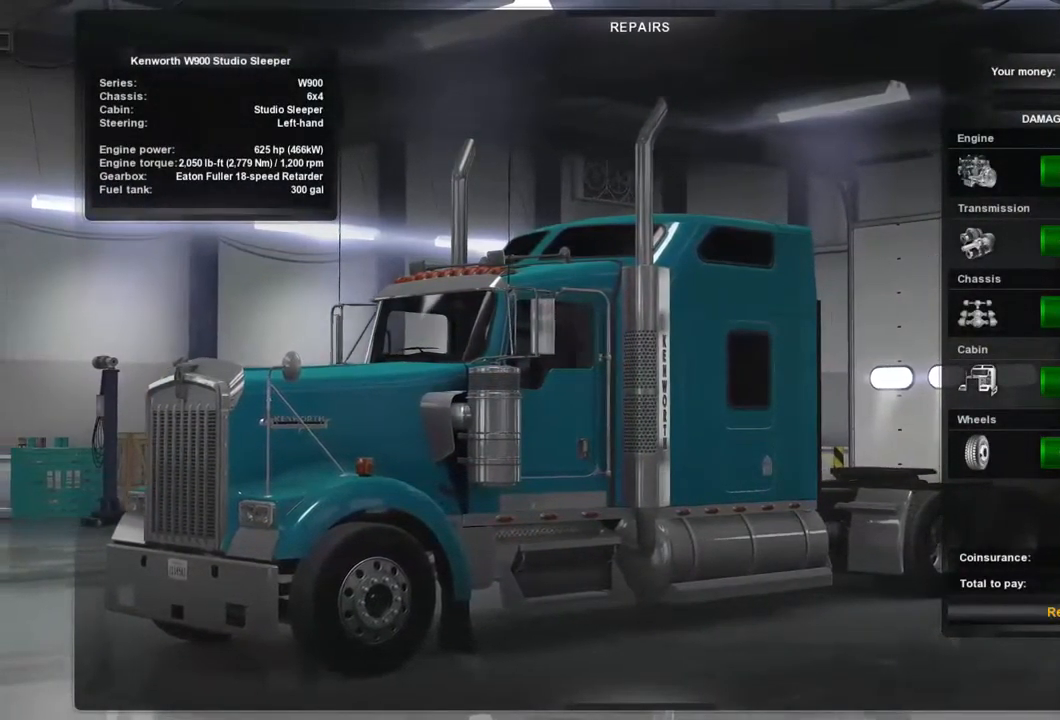
{"buttons": [], "left_stick": "center", "right_stick": "center", "events": [[167, "left_stick", "left"], [300, "left_stick", "center"]]}
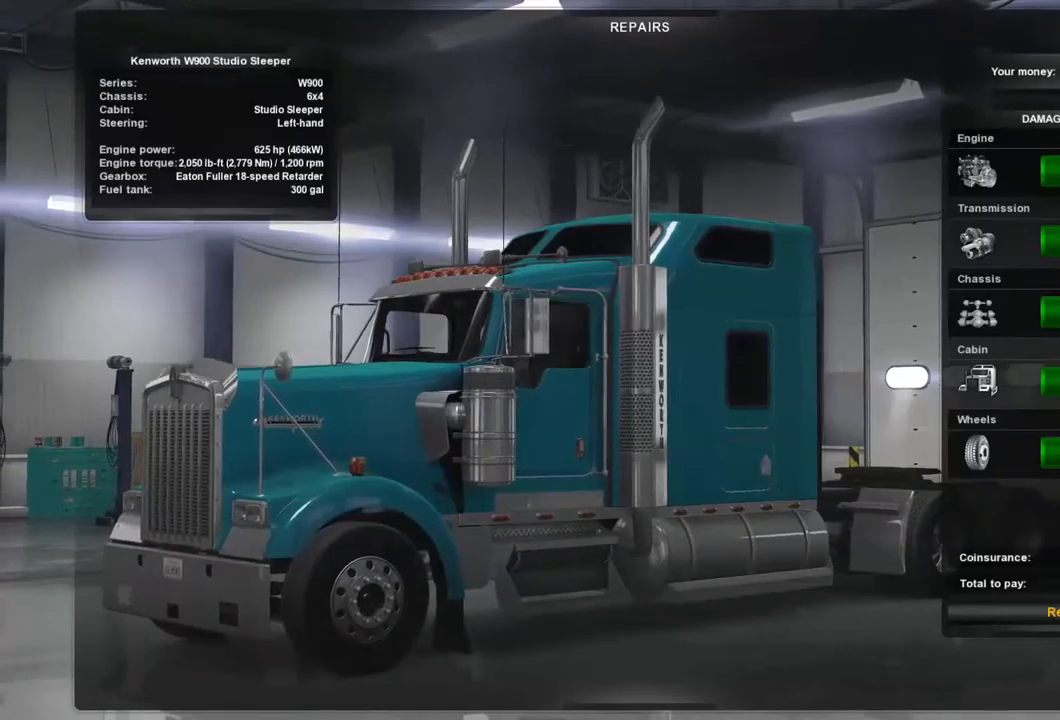
{"buttons": [], "left_stick": "center", "right_stick": "center", "events": []}
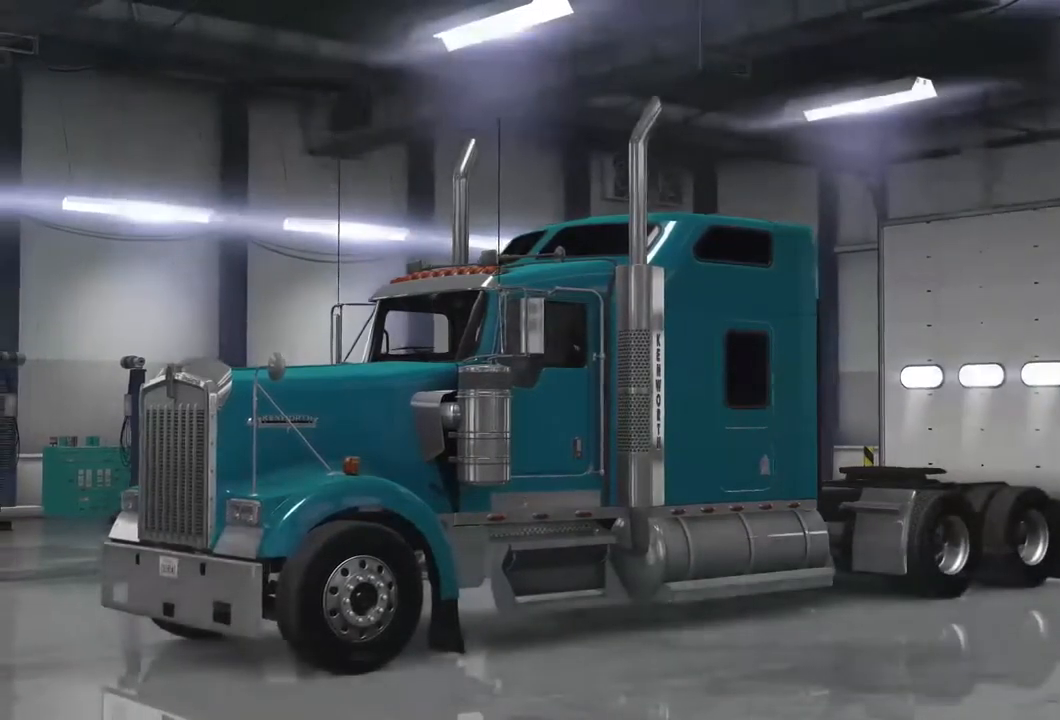
{"buttons": [], "left_stick": "down-left", "right_stick": "center", "events": [[67, "left_stick", "down-left"]]}
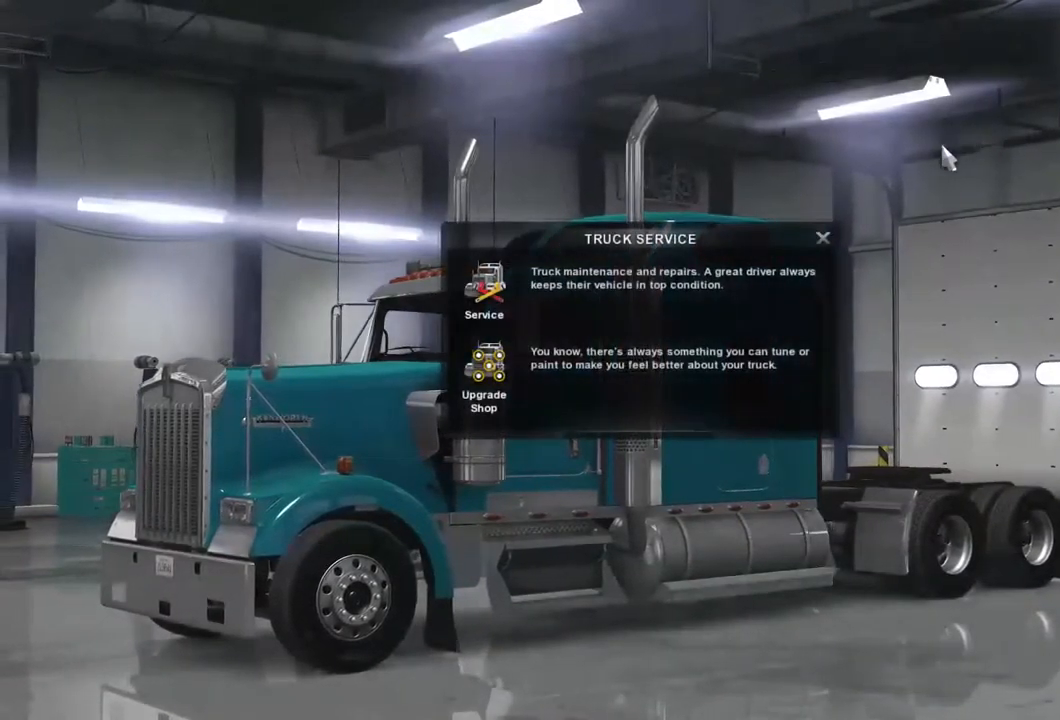
{"buttons": [], "left_stick": "up", "right_stick": "center", "events": [[300, "left_stick", "center"], [467, "left_stick", "up"]]}
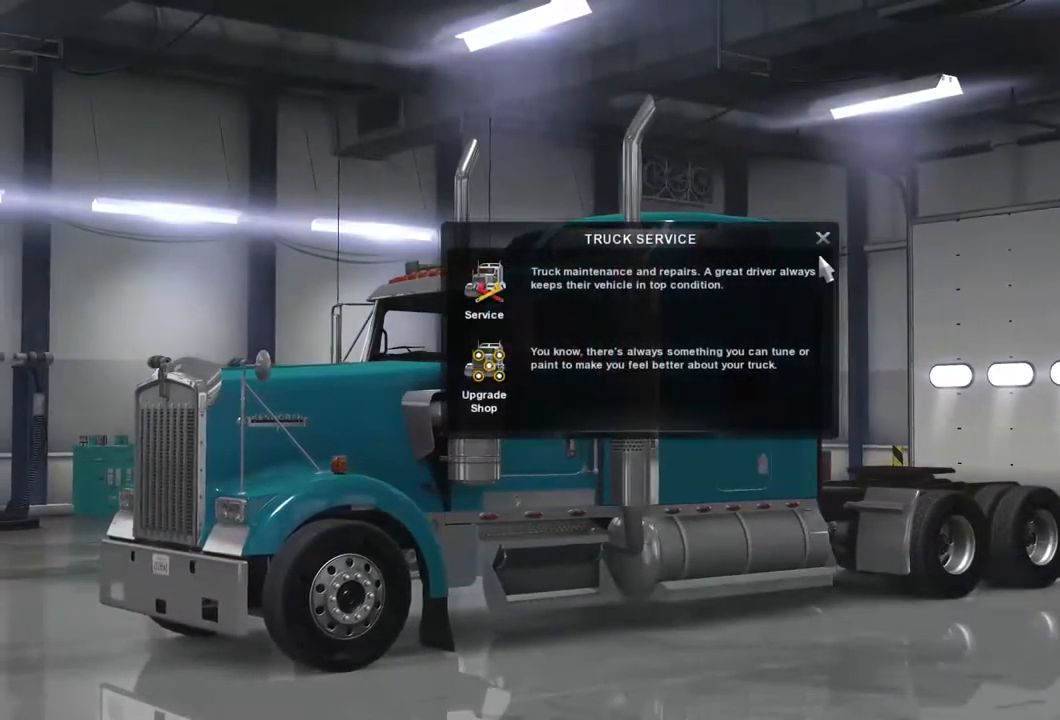
{"buttons": [], "left_stick": "center", "right_stick": "center", "events": [[100, "left_stick", "center"], [367, "left_stick", "down"], [467, "left_stick", "center"]]}
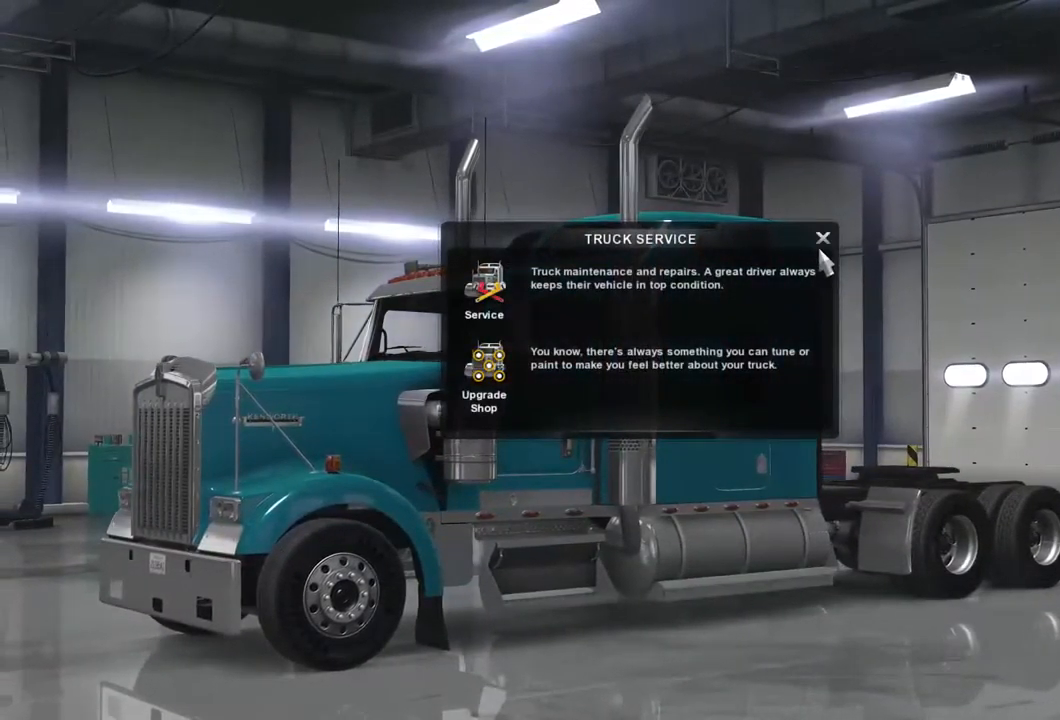
{"buttons": [], "left_stick": "center", "right_stick": "center", "events": []}
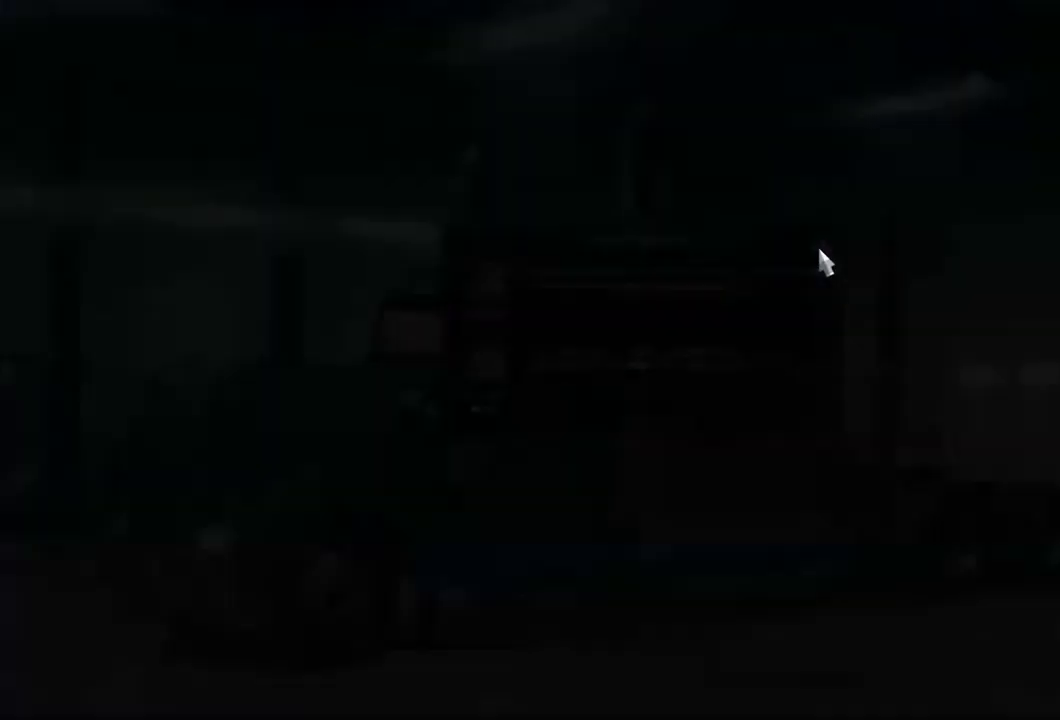
{"buttons": ["R2"], "left_stick": "center", "right_stick": "center", "events": [[233, "R2", "down"]]}
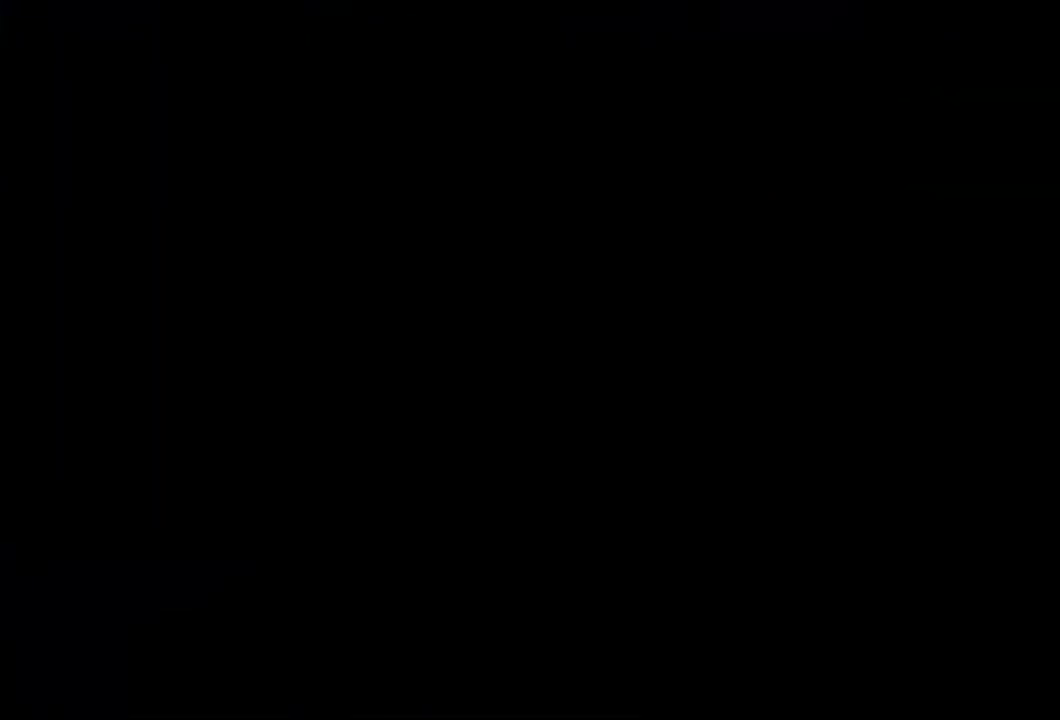
{"buttons": ["R2"], "left_stick": "center", "right_stick": "center", "events": []}
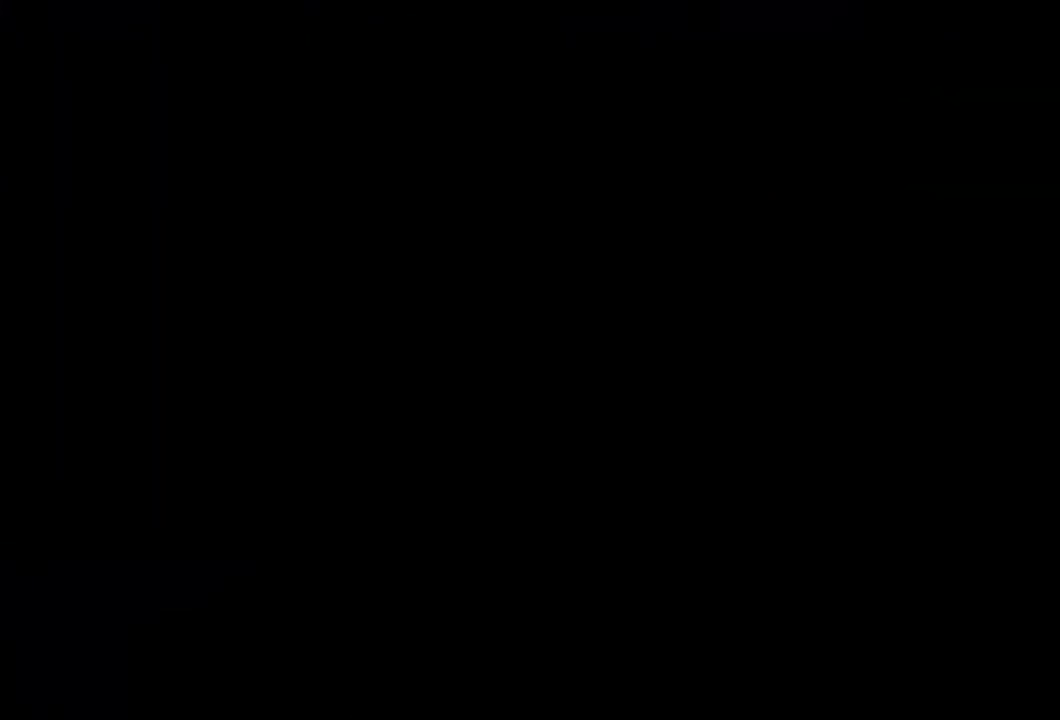
{"buttons": ["R2"], "left_stick": "center", "right_stick": "center", "events": []}
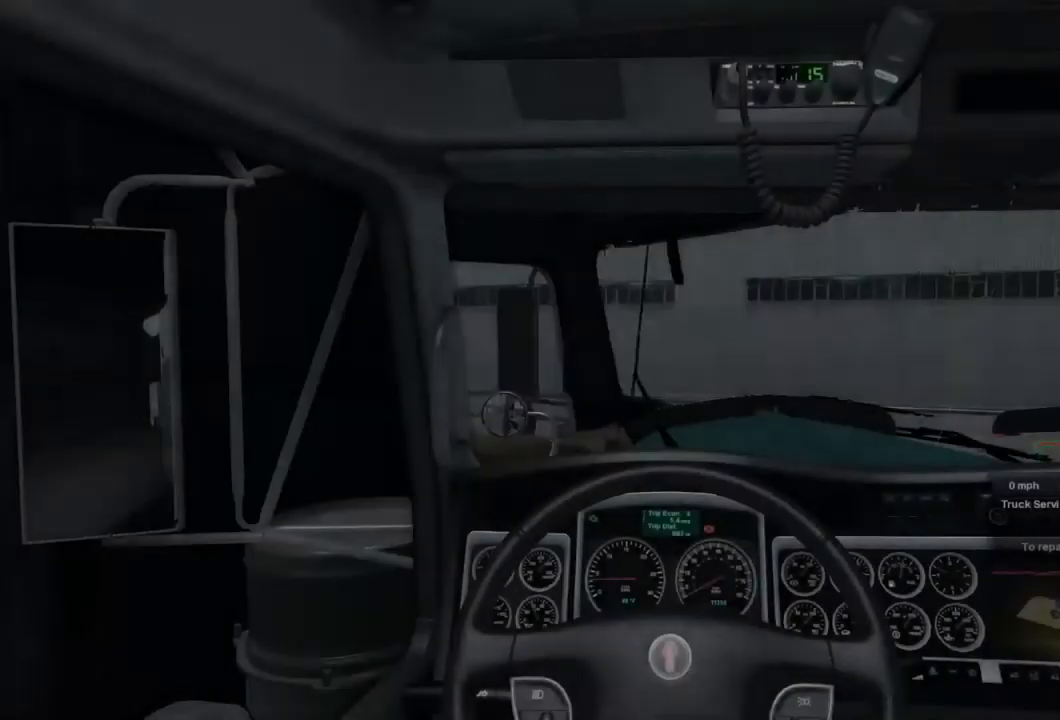
{"buttons": ["R2"], "left_stick": "center", "right_stick": "center", "events": []}
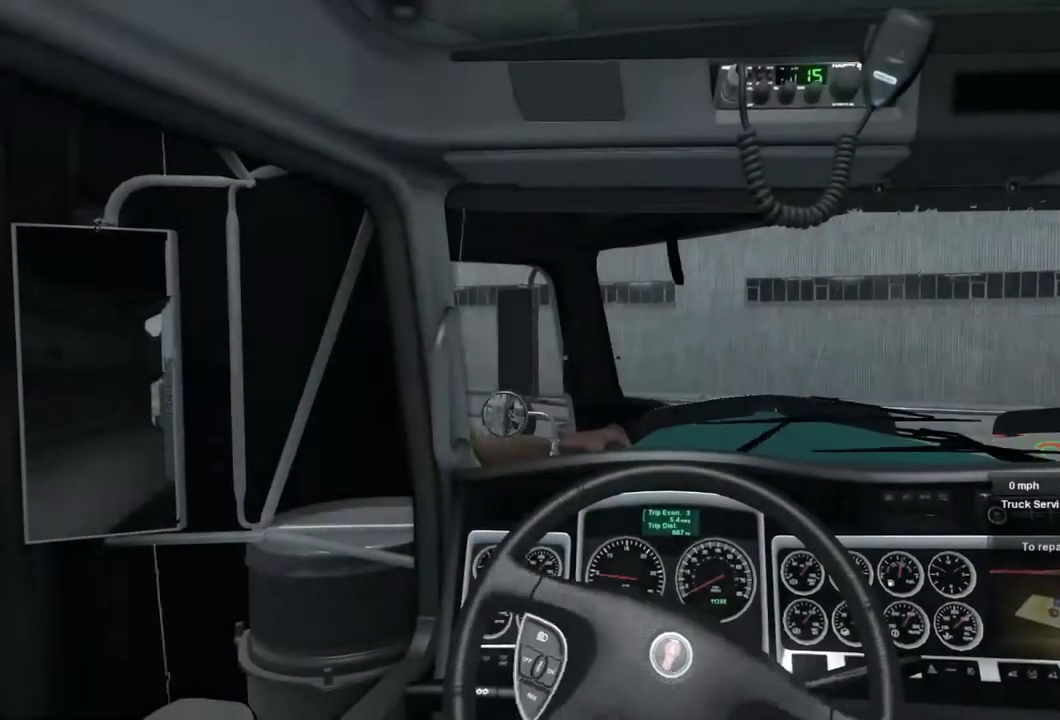
{"buttons": ["R2"], "left_stick": "right", "right_stick": "center", "events": [[33, "left_stick", "right"]]}
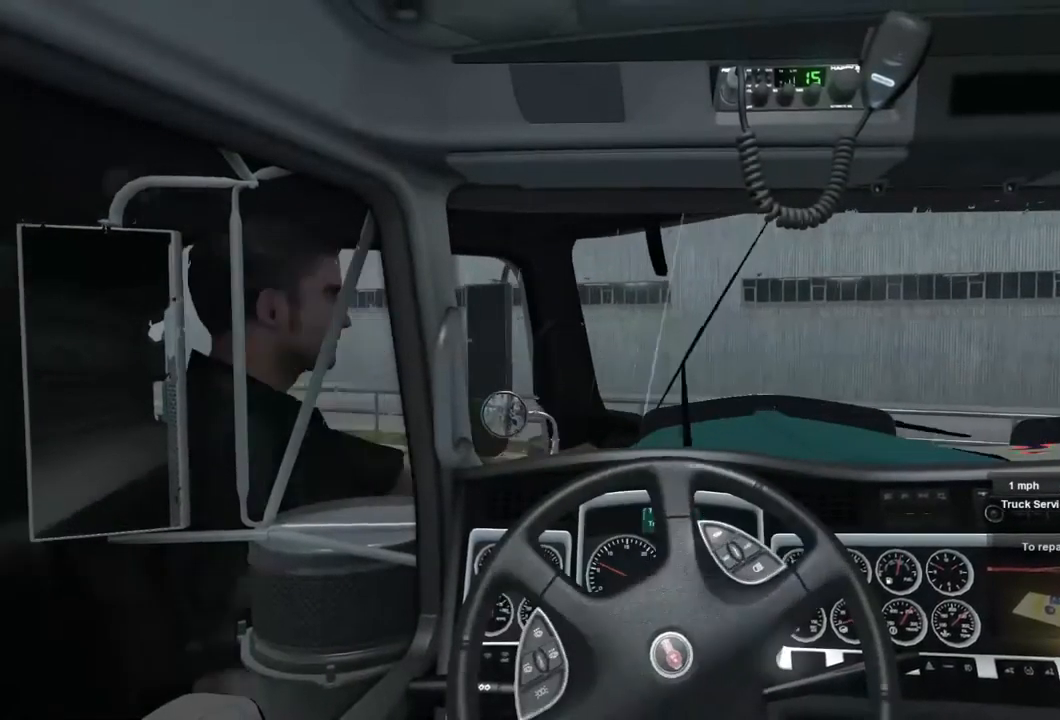
{"buttons": ["R2"], "left_stick": "right", "right_stick": "center", "events": []}
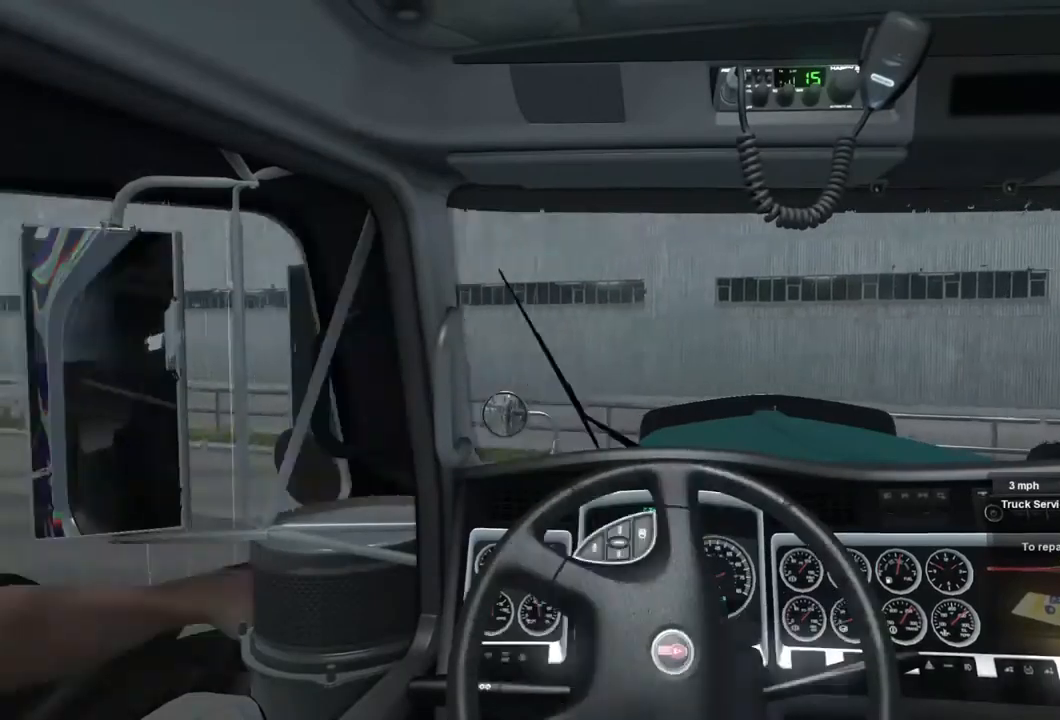
{"buttons": [], "left_stick": "right", "right_stick": "center", "events": [[334, "R2", "up"]]}
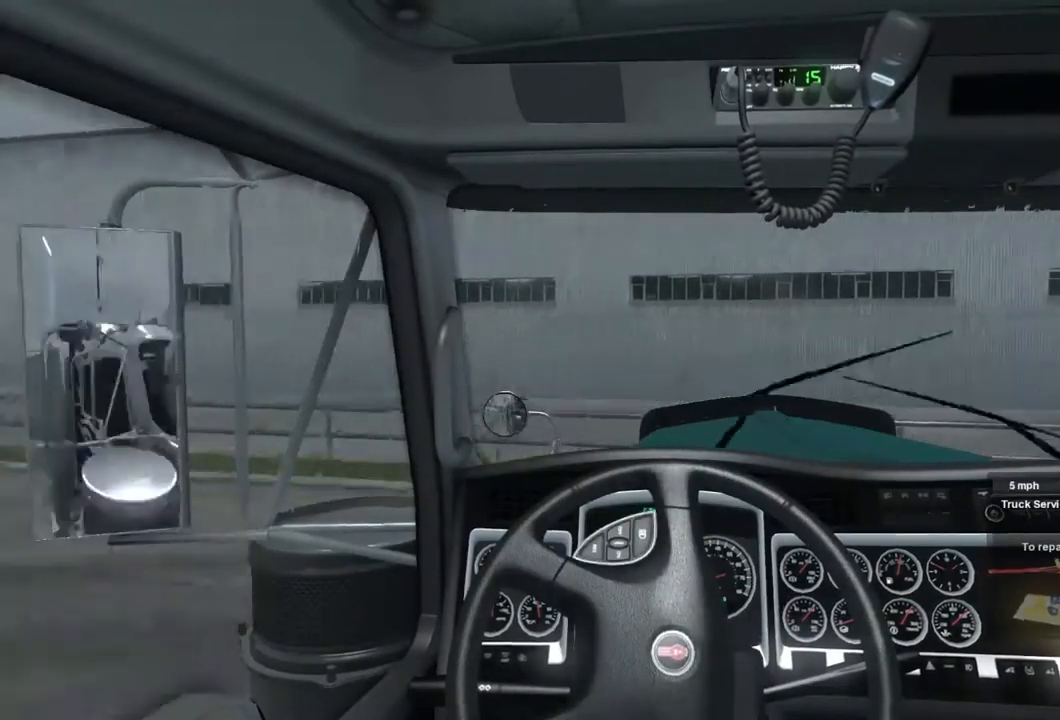
{"buttons": [], "left_stick": "right", "right_stick": "center", "events": []}
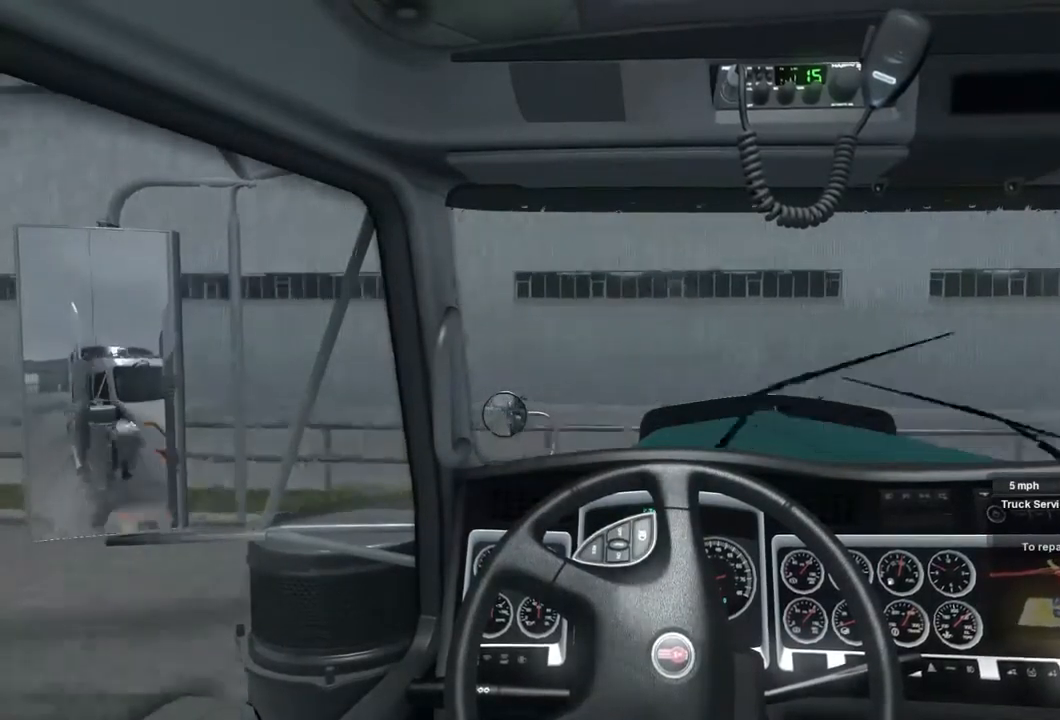
{"buttons": [], "left_stick": "right", "right_stick": "center", "events": []}
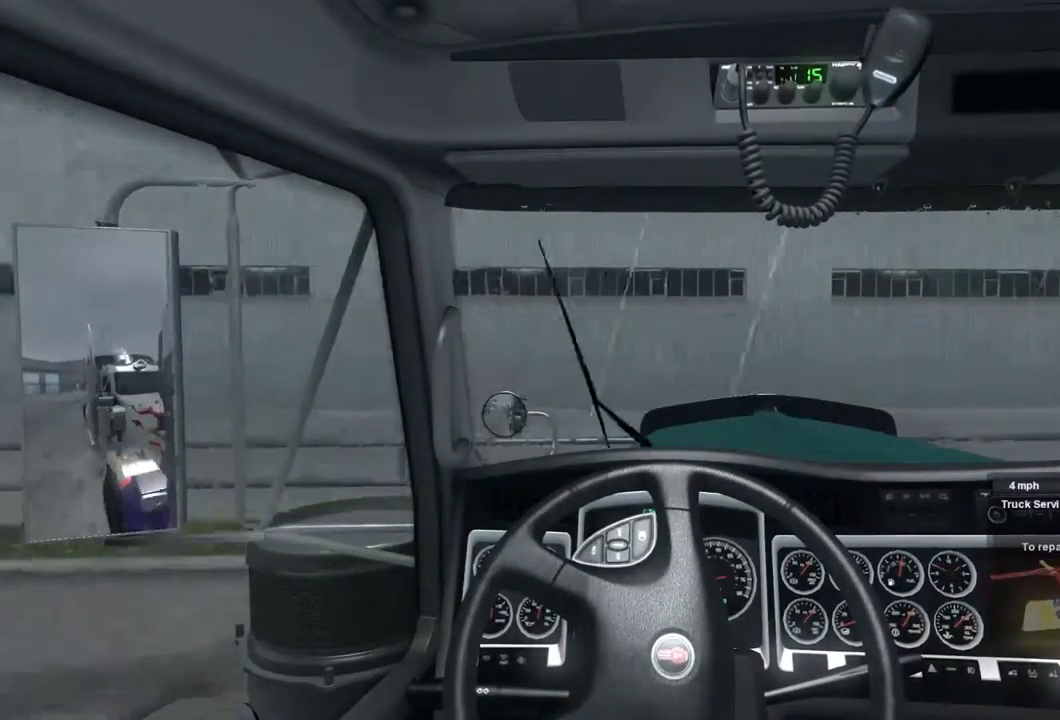
{"buttons": ["R2"], "left_stick": "right", "right_stick": "center", "events": [[100, "R2", "down"]]}
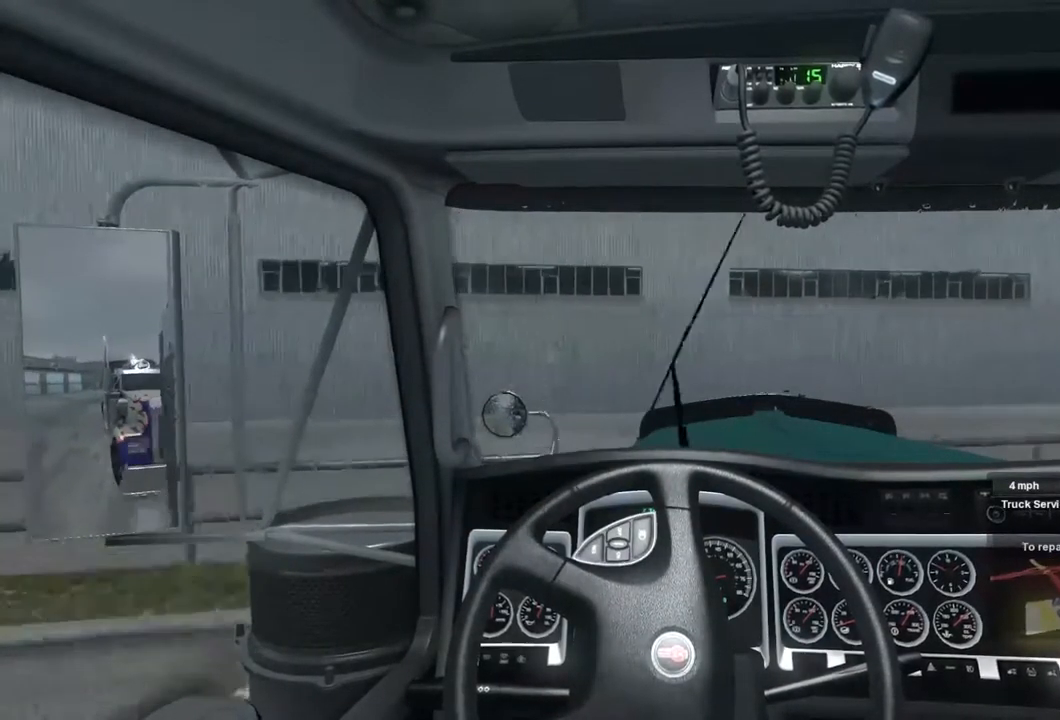
{"buttons": ["R2"], "left_stick": "right", "right_stick": "center", "events": []}
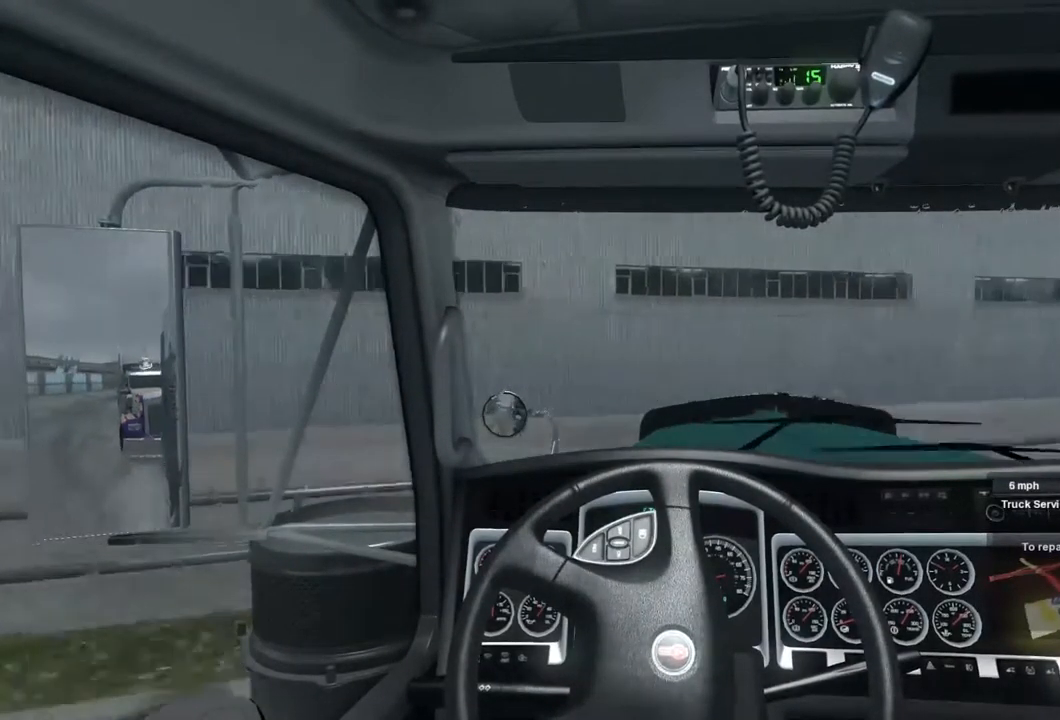
{"buttons": [], "left_stick": "right", "right_stick": "center", "events": [[67, "R2", "up"]]}
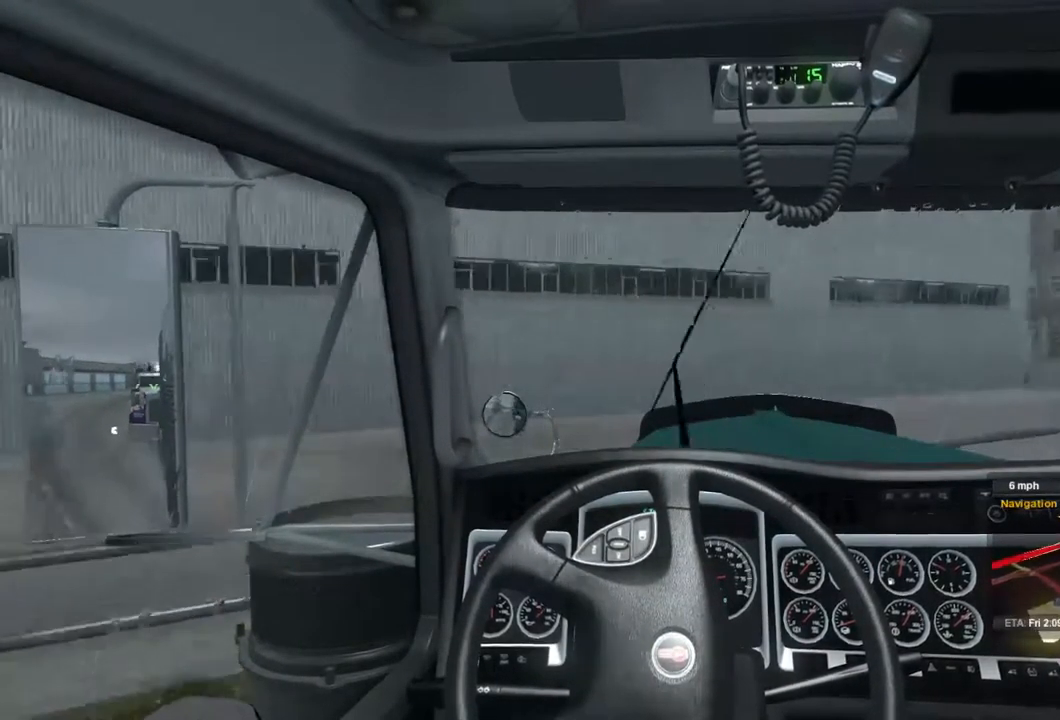
{"buttons": ["R2"], "left_stick": "right", "right_stick": "center", "events": [[267, "R2", "down"]]}
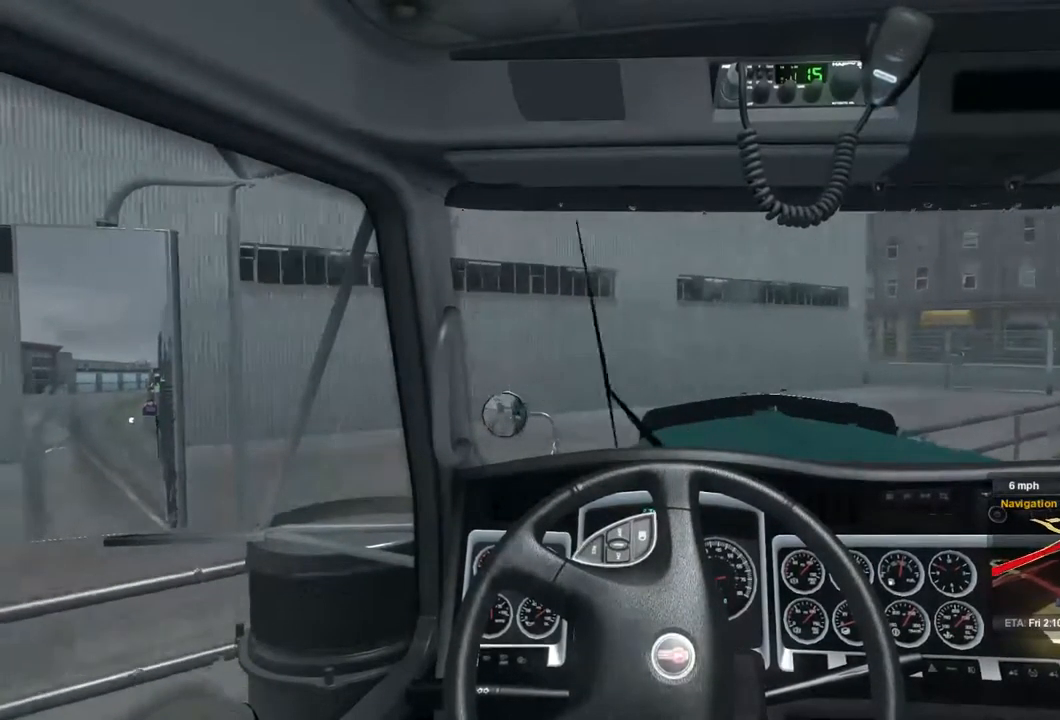
{"buttons": ["R2"], "left_stick": "right", "right_stick": "center", "events": []}